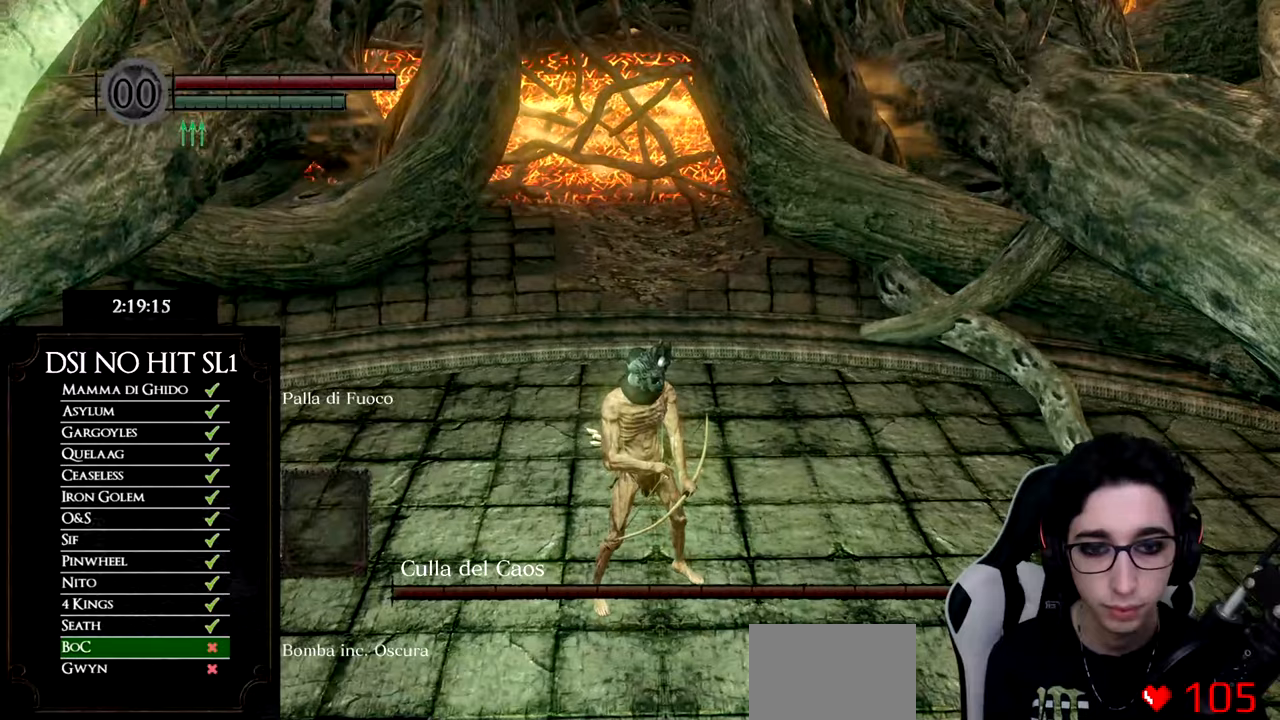
Gameplay with a controller (Xbox layout); each line is a JSON object with the inputs held at the frame after it. "events" lists button and stick changes between this image and that frame as [ms after this image, input, new state], when the widget could be followed in between. Not read: L3.
{"buttons": [], "left_stick": "center", "right_stick": "center", "events": [[116, "left_stick", "center"], [350, "left_stick", "down"], [467, "left_stick", "center"]]}
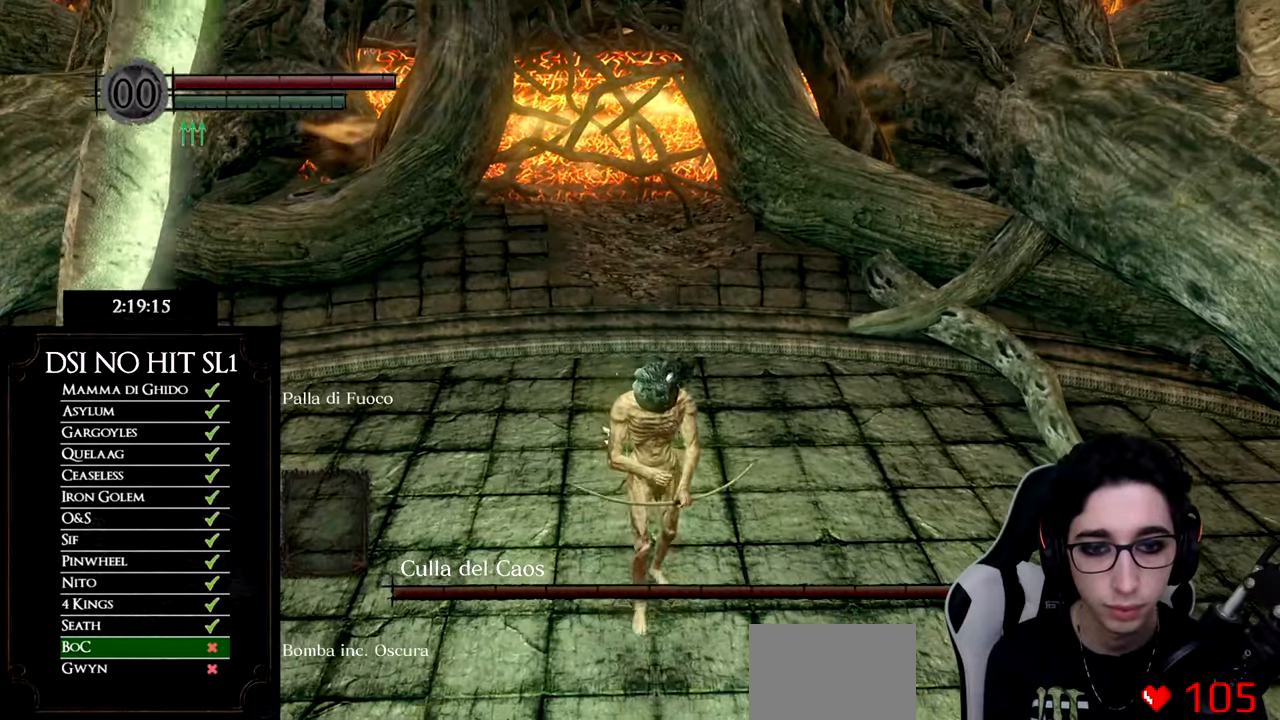
{"buttons": [], "left_stick": "center", "right_stick": "center", "events": [[167, "left_stick", "up"], [250, "left_stick", "center"]]}
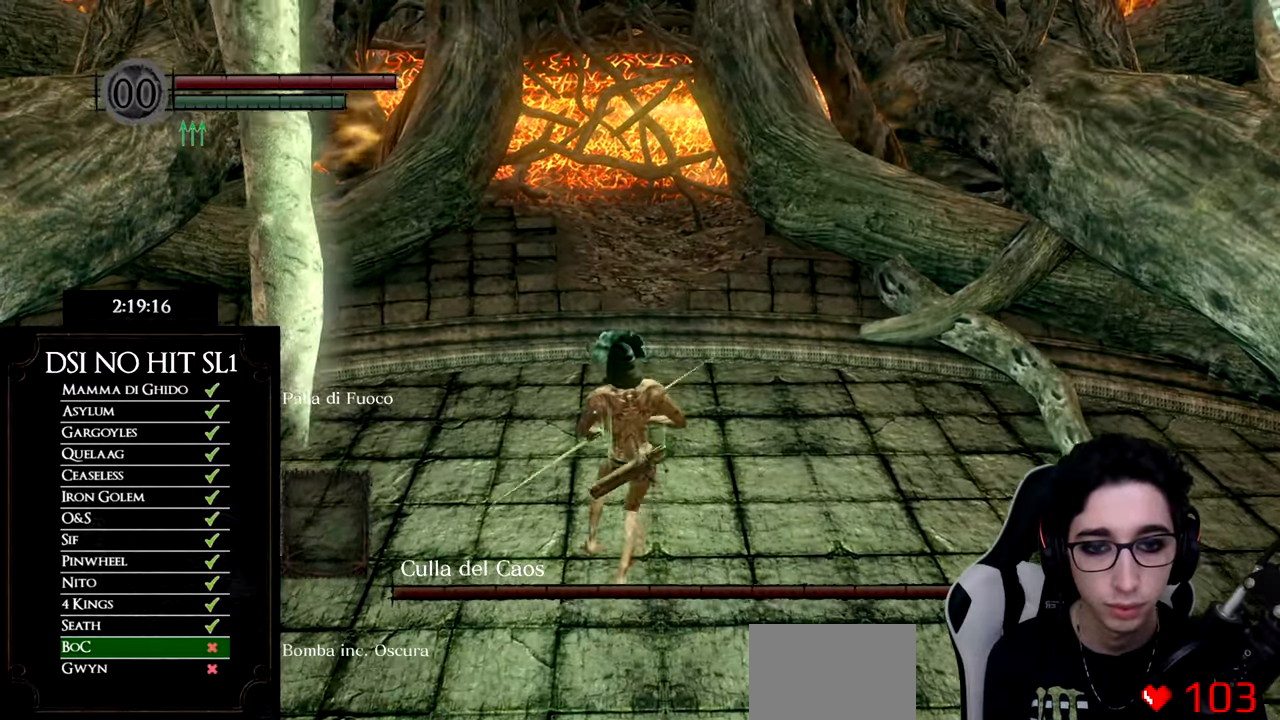
{"buttons": [], "left_stick": "down", "right_stick": "center", "events": [[116, "left_stick", "down-right"], [367, "left_stick", "center"], [484, "left_stick", "down"]]}
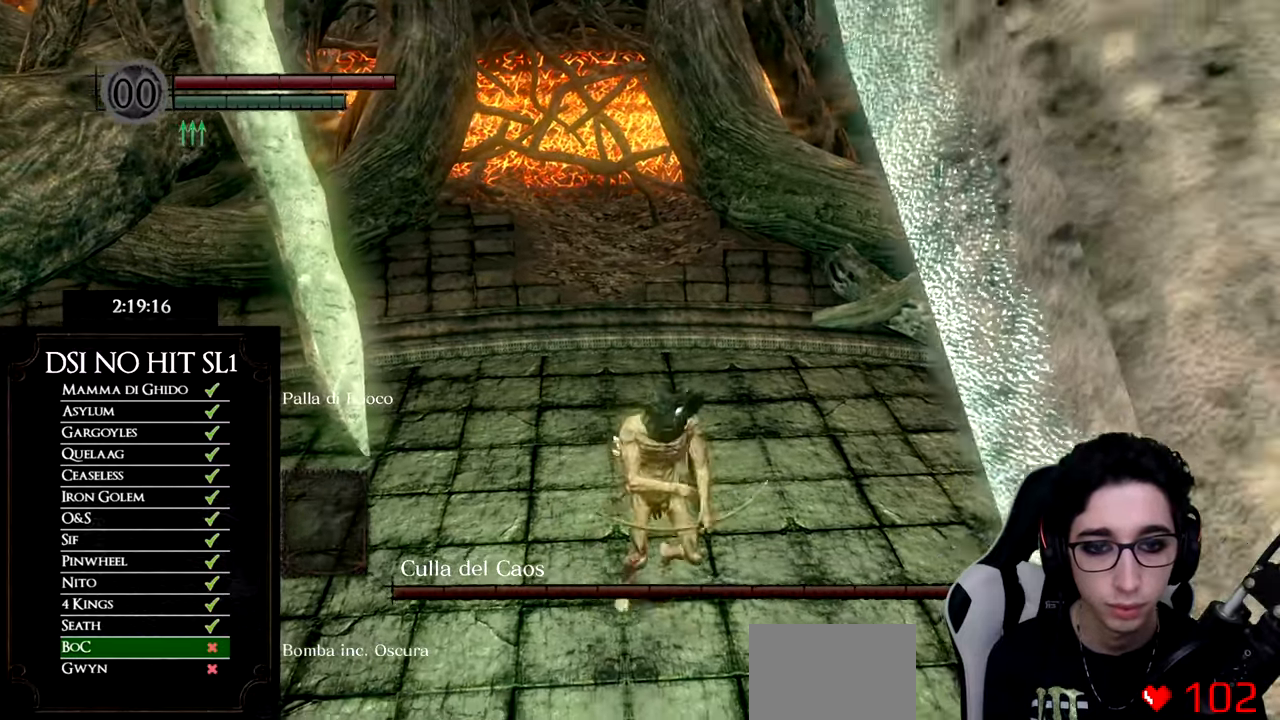
{"buttons": [], "left_stick": "center", "right_stick": "center", "events": [[117, "left_stick", "center"], [300, "left_stick", "up-left"], [434, "left_stick", "center"]]}